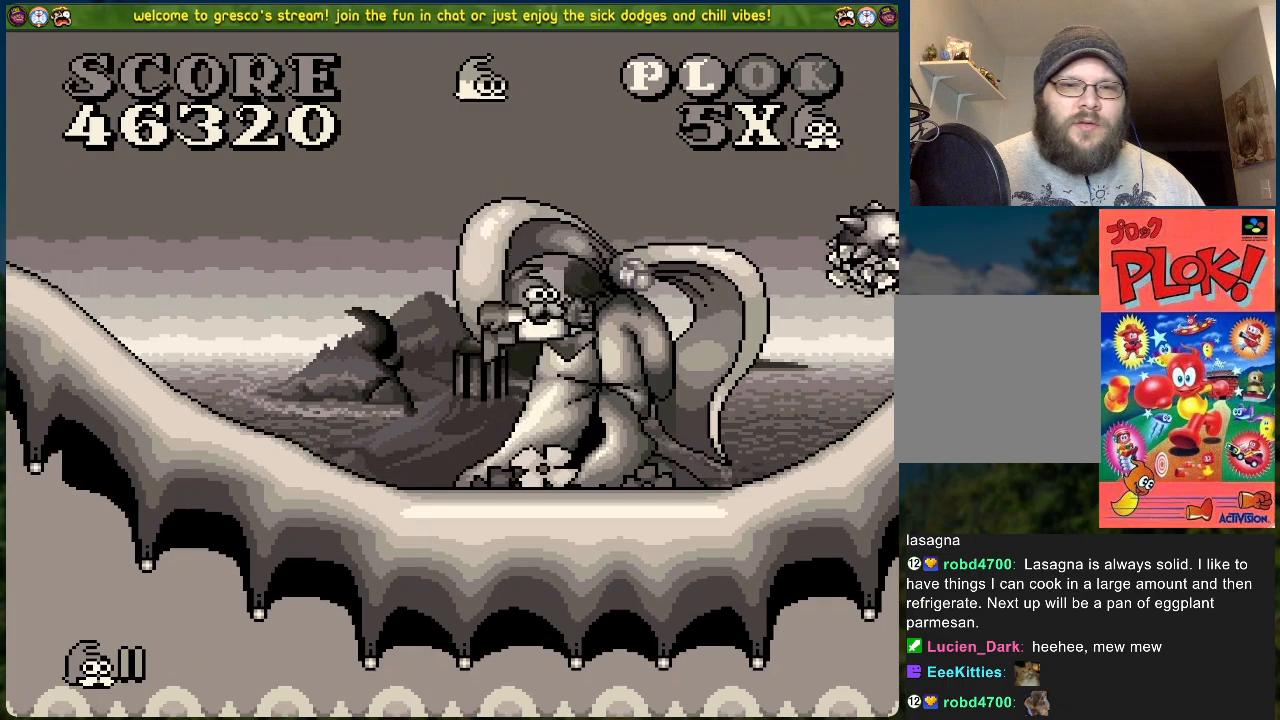
Gameplay with a controller (Xbox layout); each line is a JSON object with the inputs held at the frame after it. "events" lists button and stick changes between this image and that frame as [ms after this image, input, new state], when the widget could be followed in between. Not read: right_stick.
{"buttons": ["A"], "left_stick": "center", "events": [[67, "DPAD_LEFT", "down"], [200, "DPAD_LEFT", "up"], [301, "DPAD_RIGHT", "down"], [351, "DPAD_RIGHT", "up"], [368, "A", "down"]]}
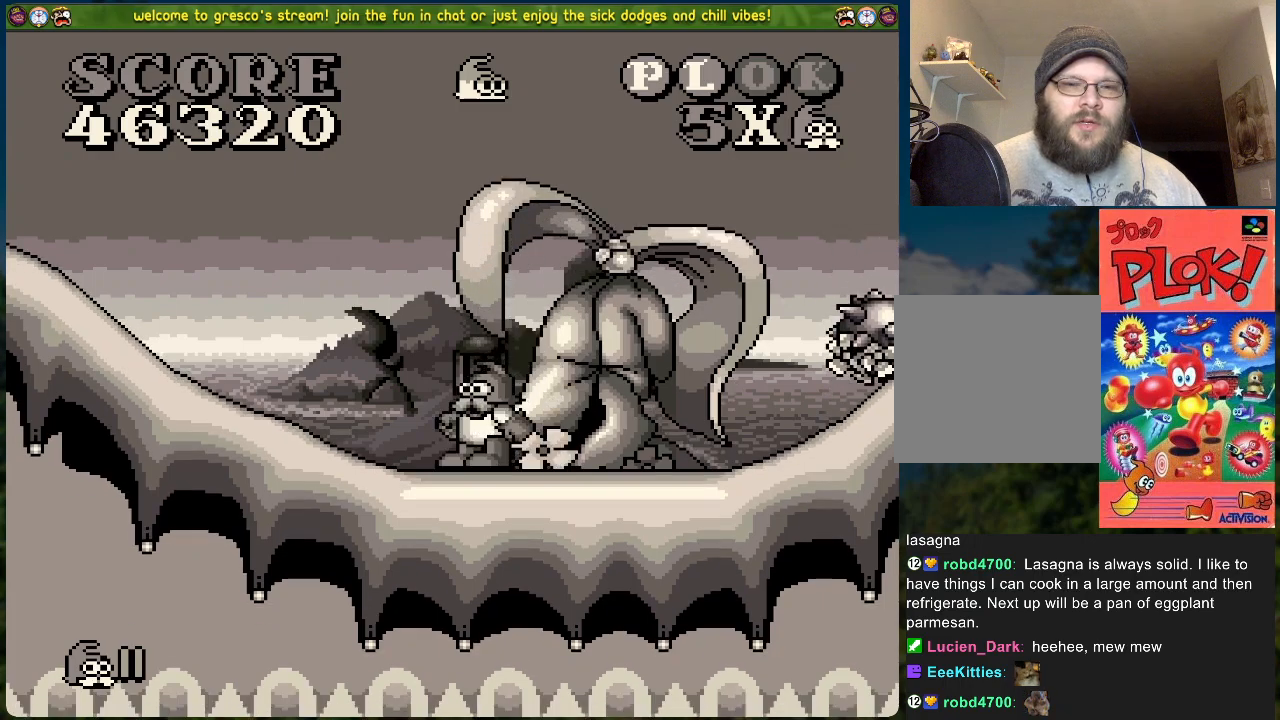
{"buttons": [], "left_stick": "center", "events": [[34, "X", "down"], [67, "A", "up"], [184, "X", "up"]]}
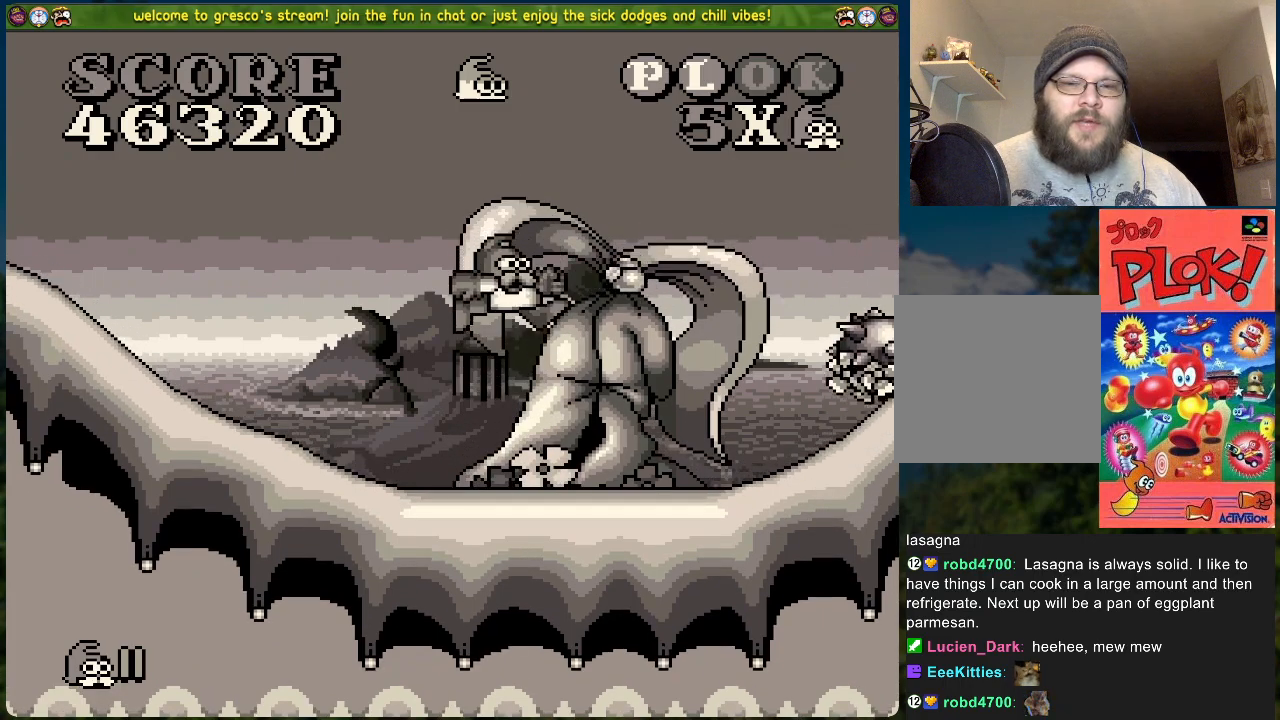
{"buttons": ["A", "DPAD_RIGHT"], "left_stick": "center", "events": [[134, "DPAD_RIGHT", "down"], [217, "A", "down"]]}
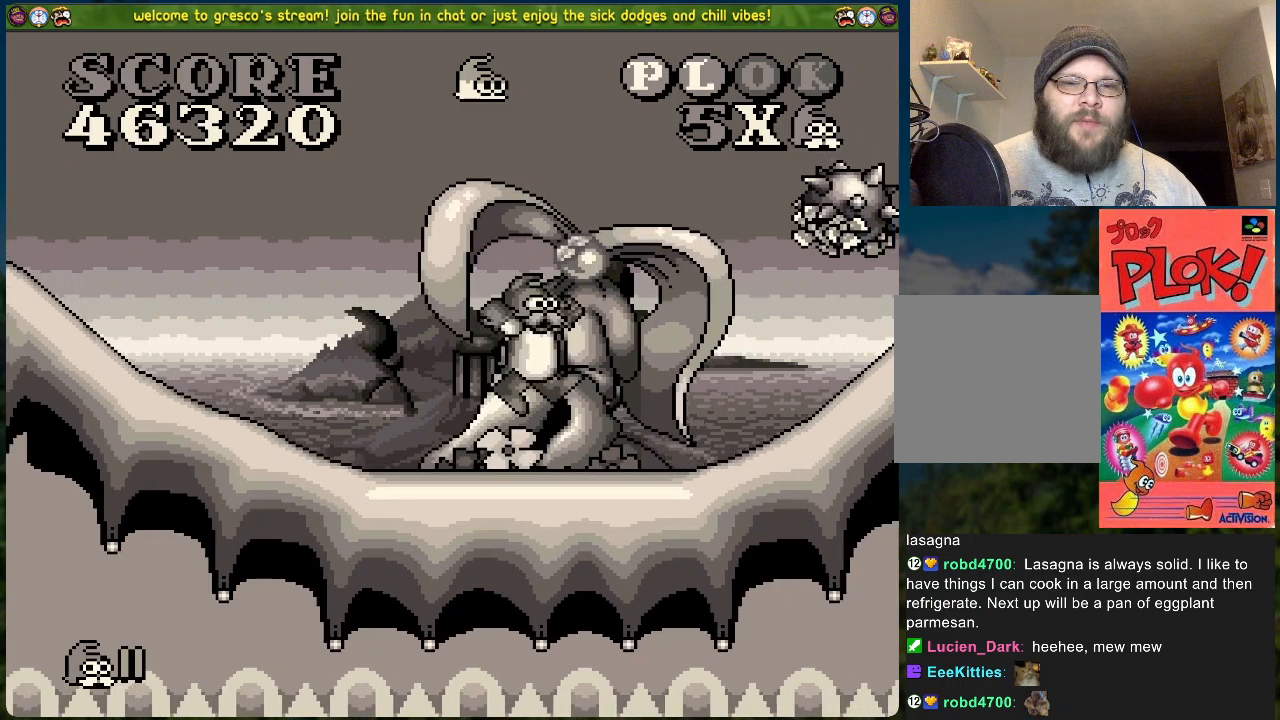
{"buttons": ["DPAD_RIGHT"], "left_stick": "center", "events": [[67, "A", "up"], [67, "DPAD_RIGHT", "up"], [435, "DPAD_RIGHT", "down"]]}
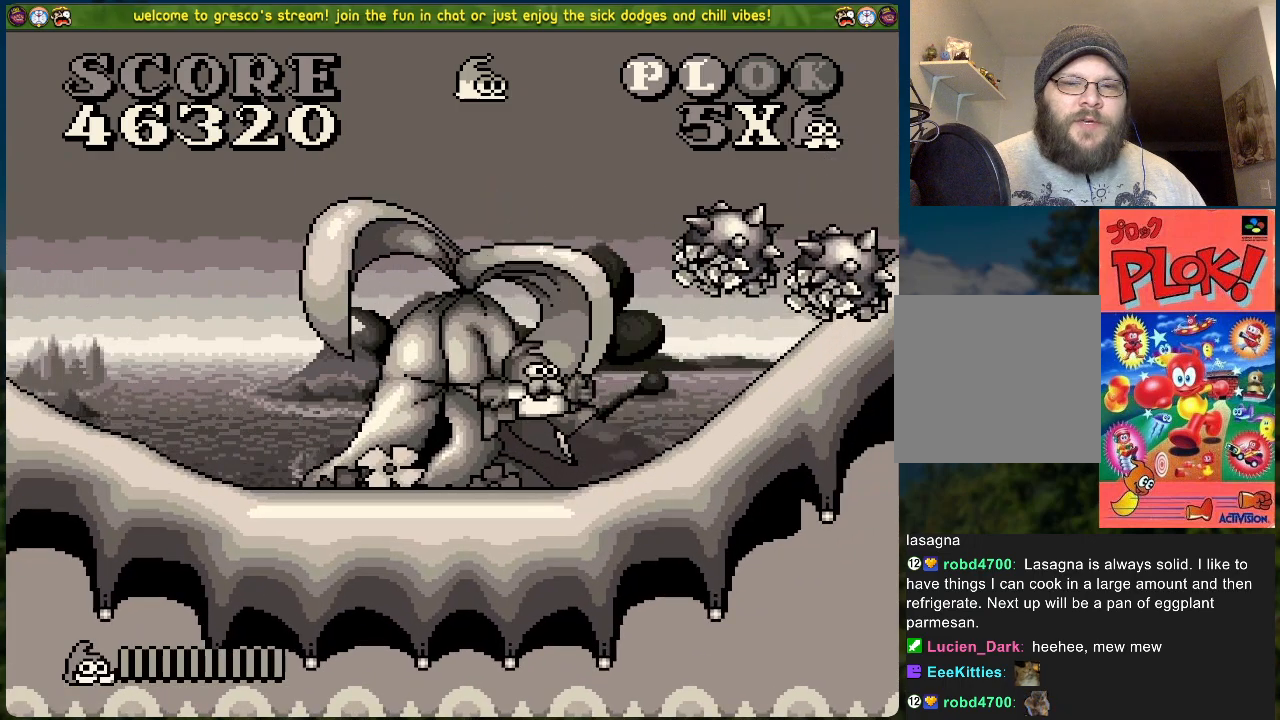
{"buttons": [], "left_stick": "center", "events": [[50, "DPAD_RIGHT", "up"]]}
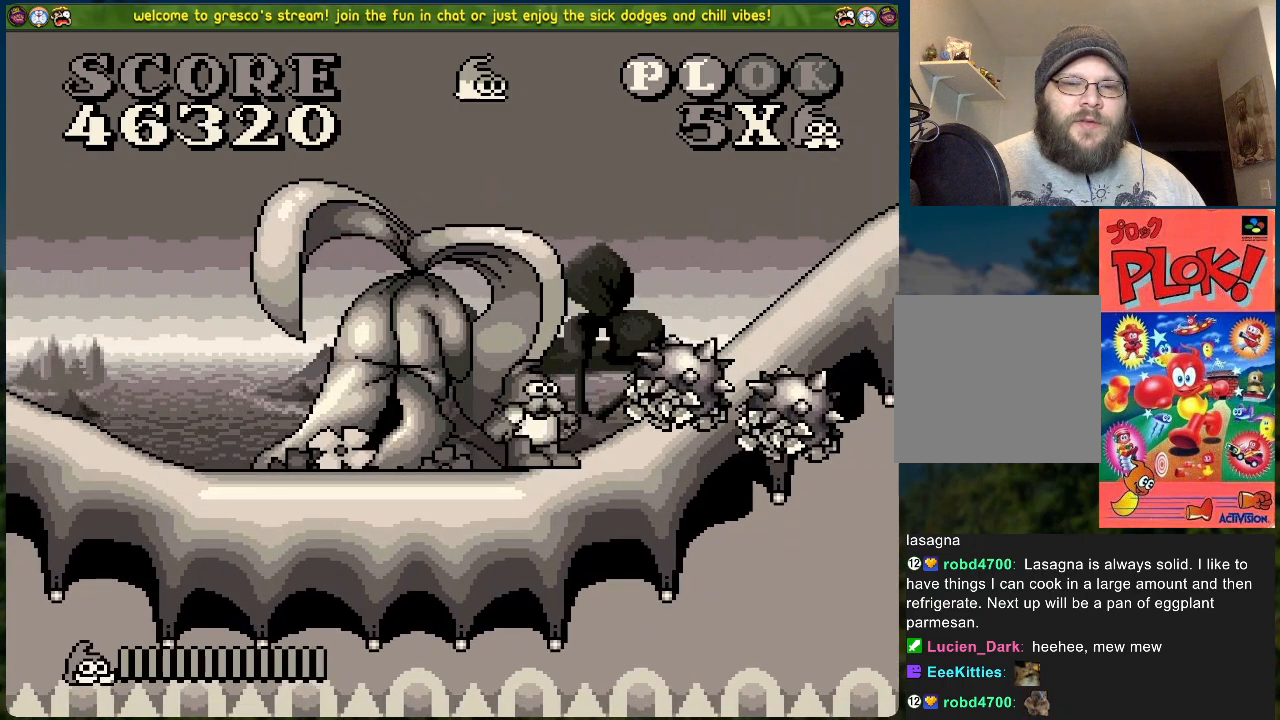
{"buttons": [], "left_stick": "center", "events": [[201, "DPAD_RIGHT", "down"], [268, "DPAD_RIGHT", "up"]]}
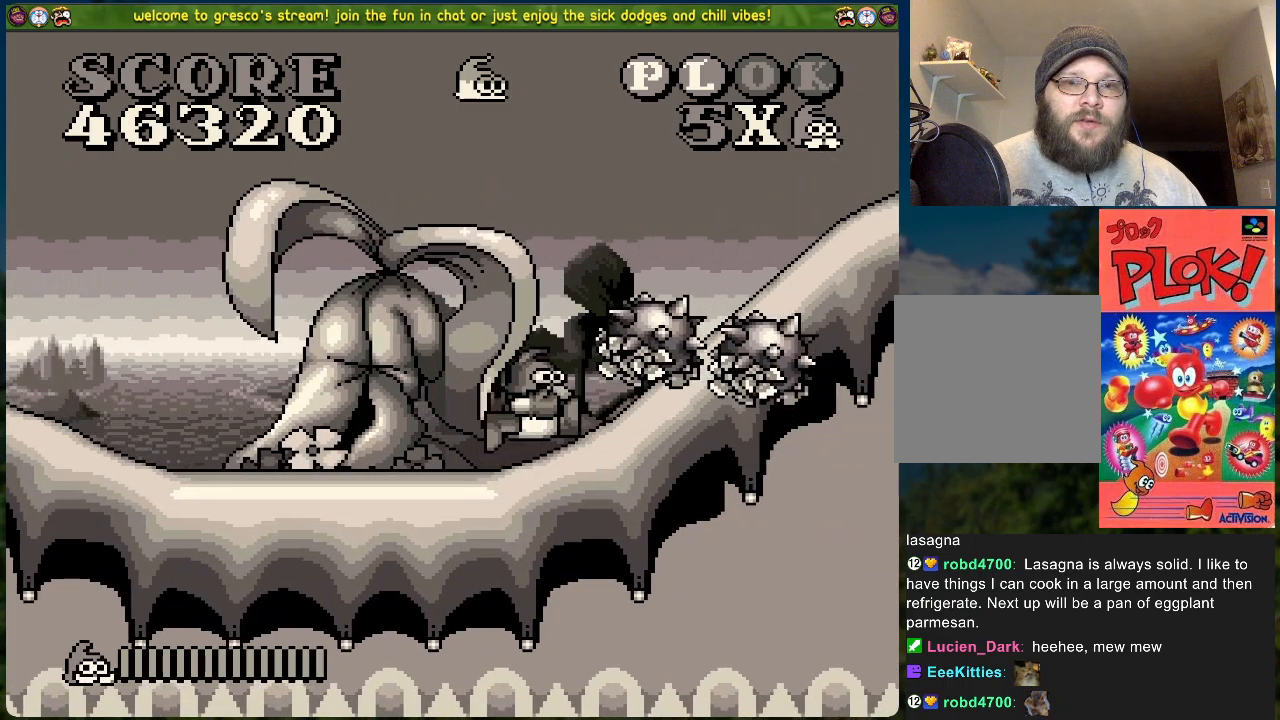
{"buttons": [], "left_stick": "center", "events": []}
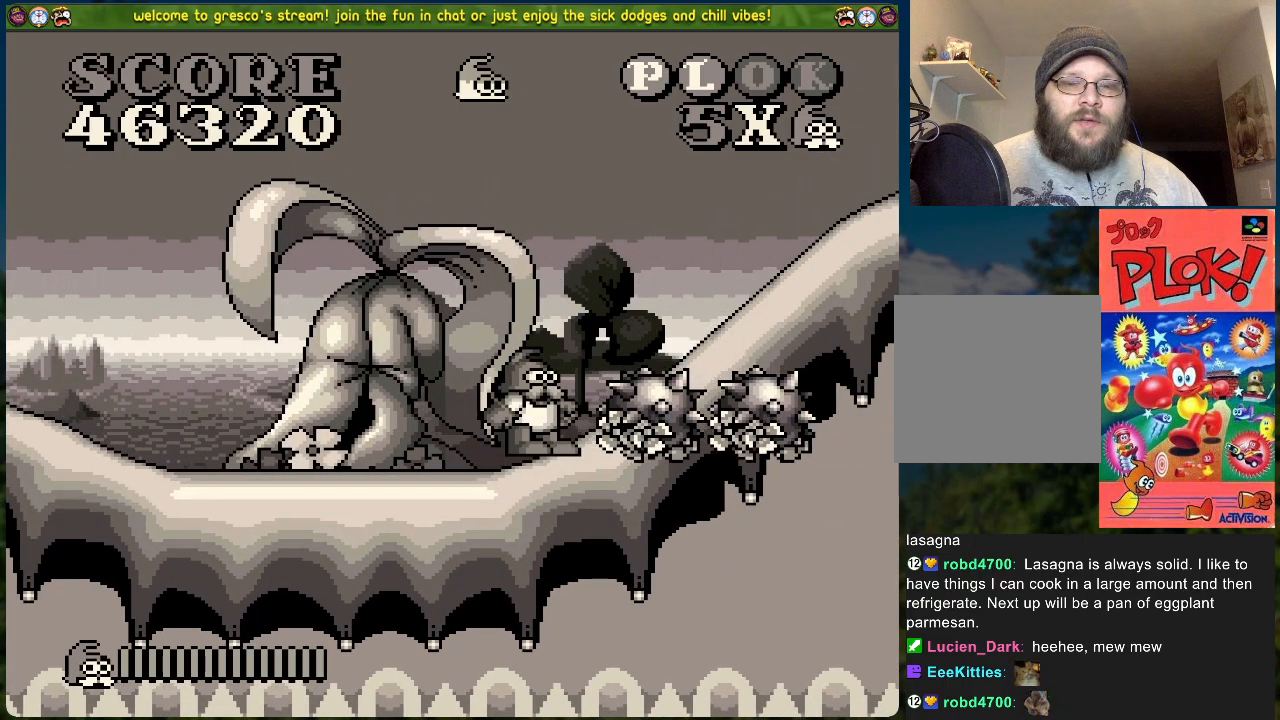
{"buttons": [], "left_stick": "center", "events": []}
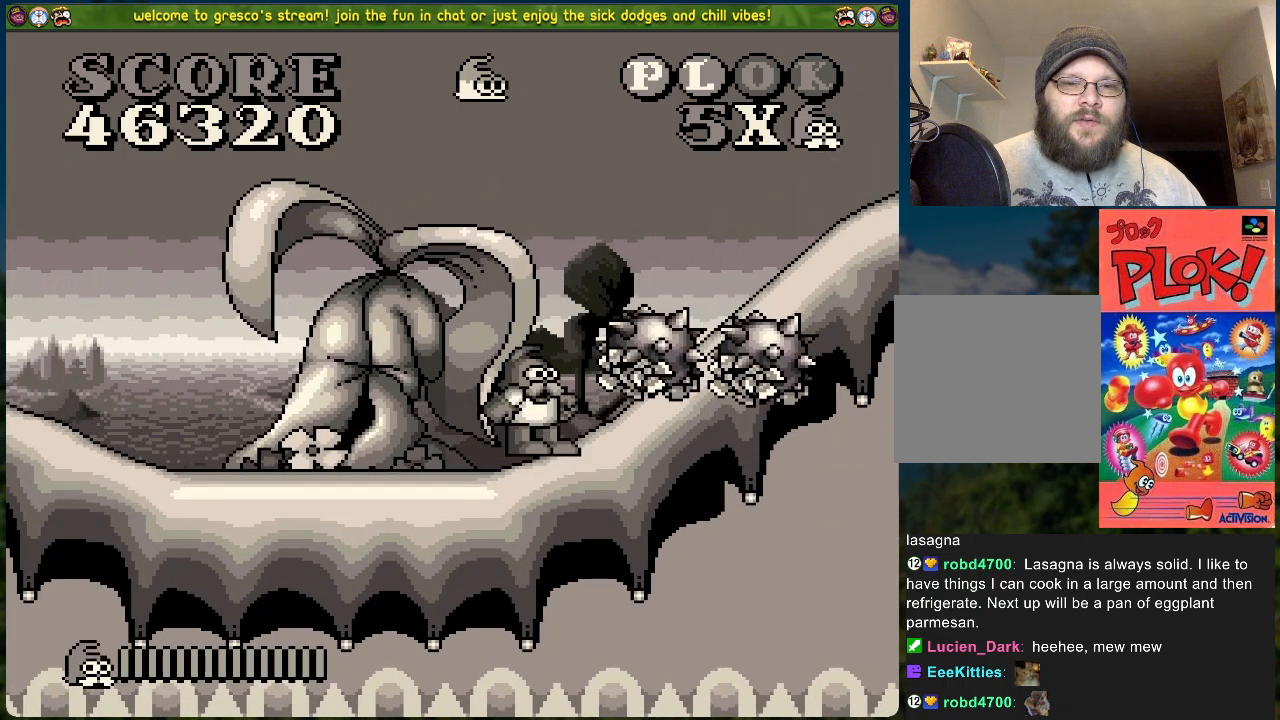
{"buttons": ["X"], "left_stick": "center", "events": [[100, "X", "down"], [234, "DPAD_RIGHT", "down"], [234, "X", "up"], [317, "X", "down"], [351, "DPAD_RIGHT", "up"], [418, "X", "up"], [485, "X", "down"]]}
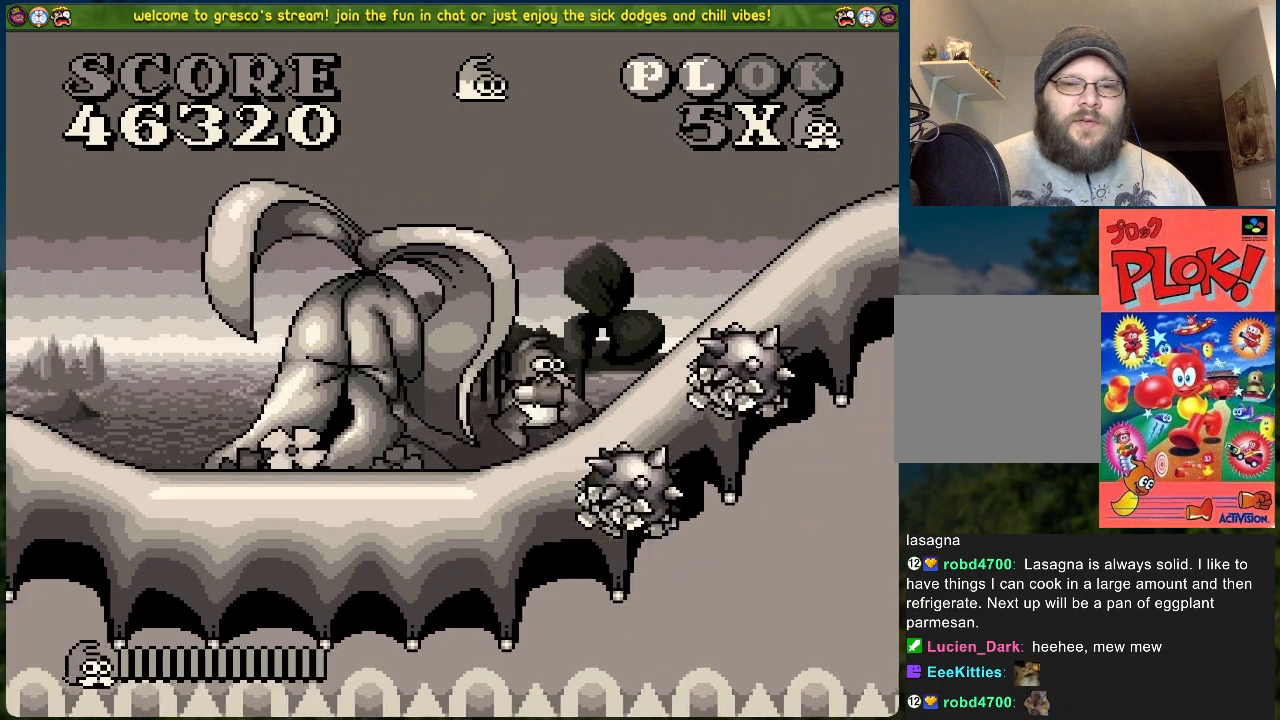
{"buttons": [], "left_stick": "center", "events": [[101, "DPAD_LEFT", "down"], [101, "X", "up"], [301, "DPAD_LEFT", "up"], [385, "DPAD_RIGHT", "down"], [502, "DPAD_RIGHT", "up"]]}
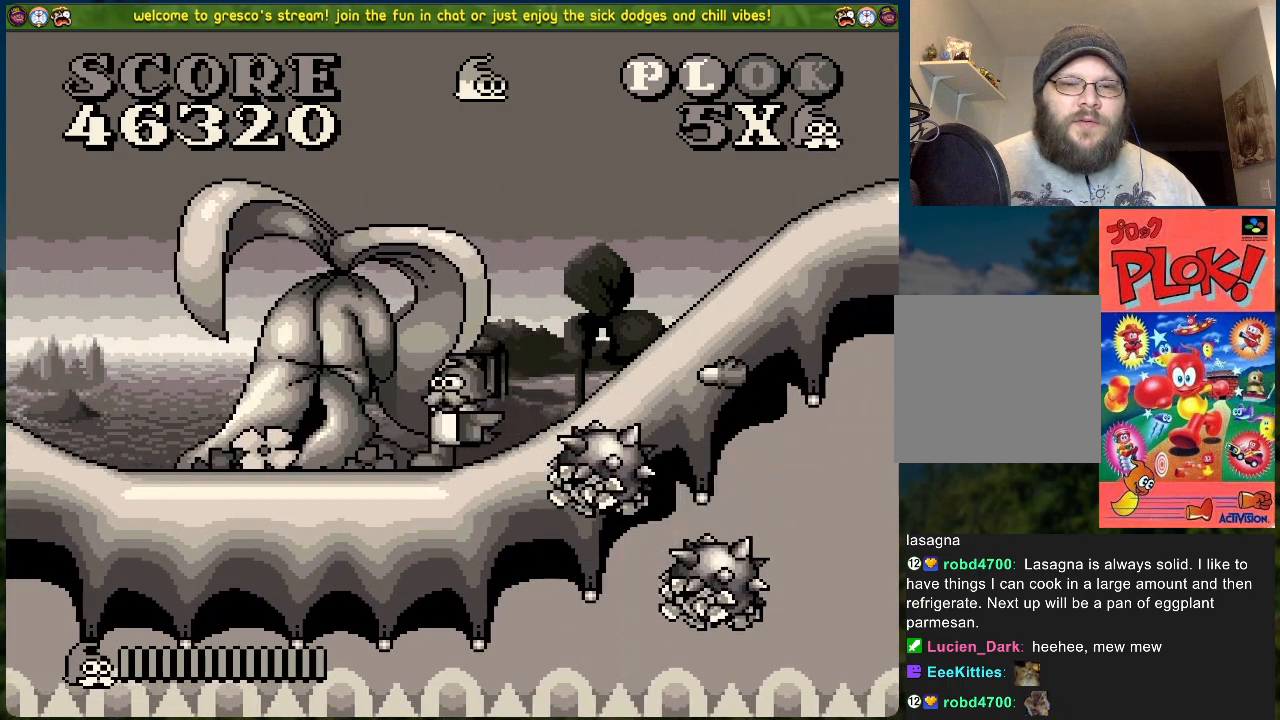
{"buttons": [], "left_stick": "center", "events": [[100, "X", "down"], [217, "X", "up"], [351, "X", "down"], [468, "X", "up"]]}
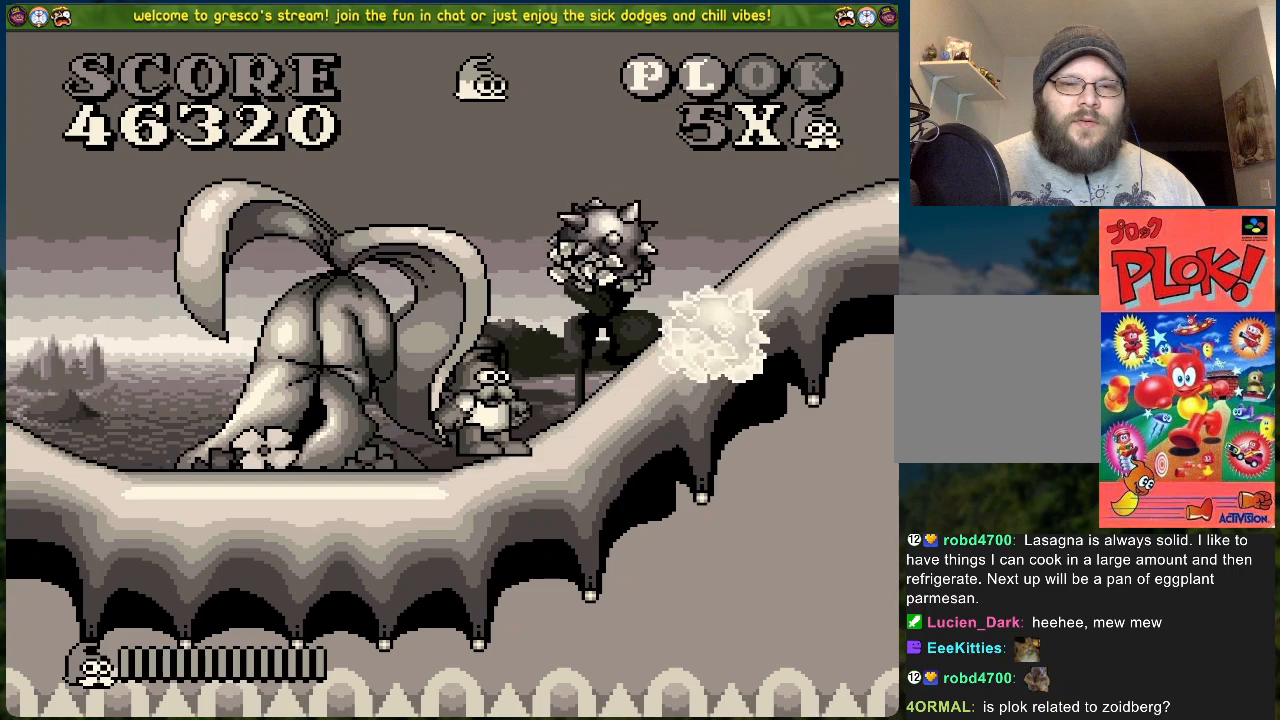
{"buttons": [], "left_stick": "center", "events": [[67, "X", "down"], [167, "X", "up"], [251, "X", "down"], [335, "X", "up"], [401, "X", "down"], [502, "X", "up"]]}
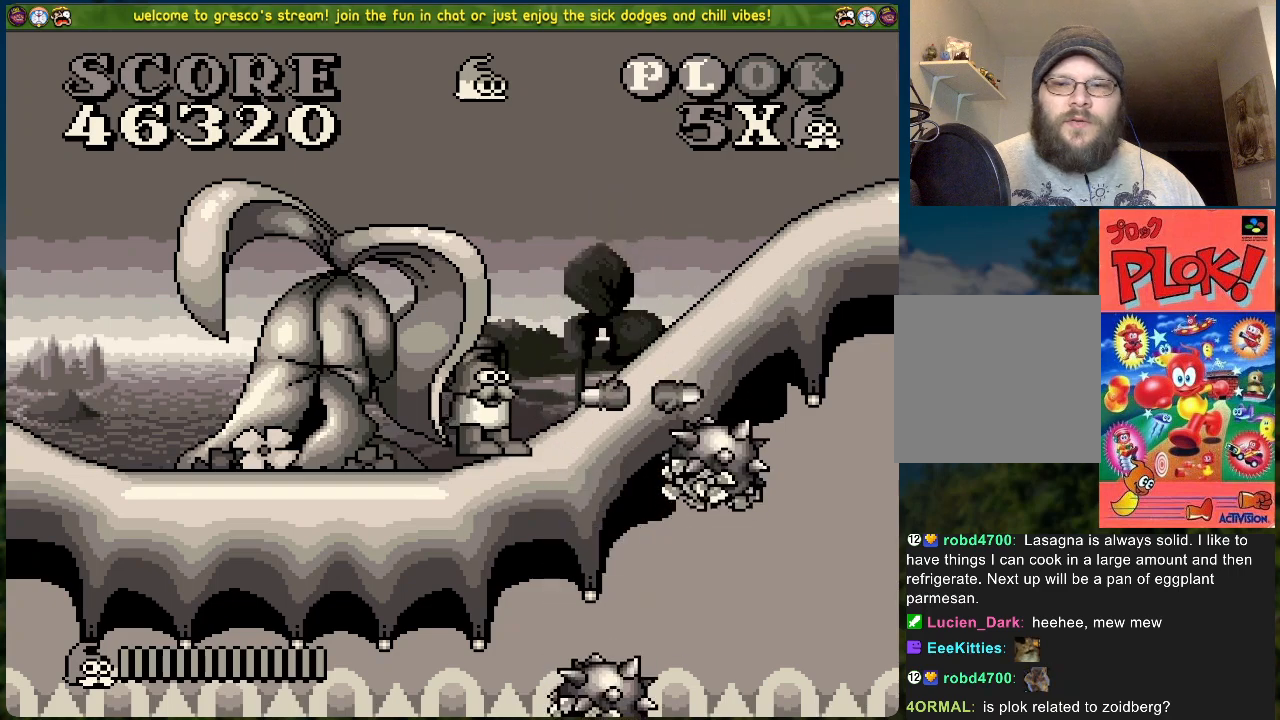
{"buttons": ["X"], "left_stick": "center", "events": [[100, "X", "down"], [184, "X", "up"], [250, "X", "down"], [367, "X", "up"], [451, "X", "down"]]}
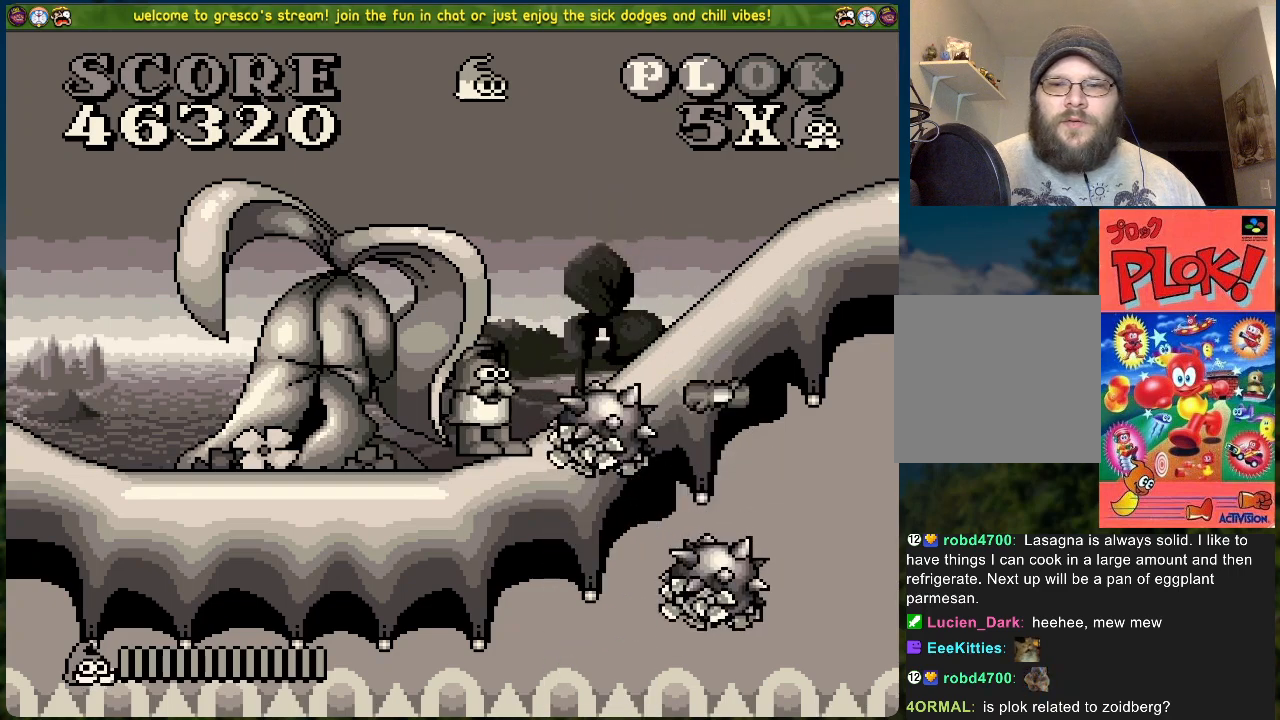
{"buttons": ["X"], "left_stick": "center", "events": [[50, "X", "up"], [101, "X", "down"], [218, "X", "up"], [318, "X", "down"], [418, "X", "up"], [485, "X", "down"]]}
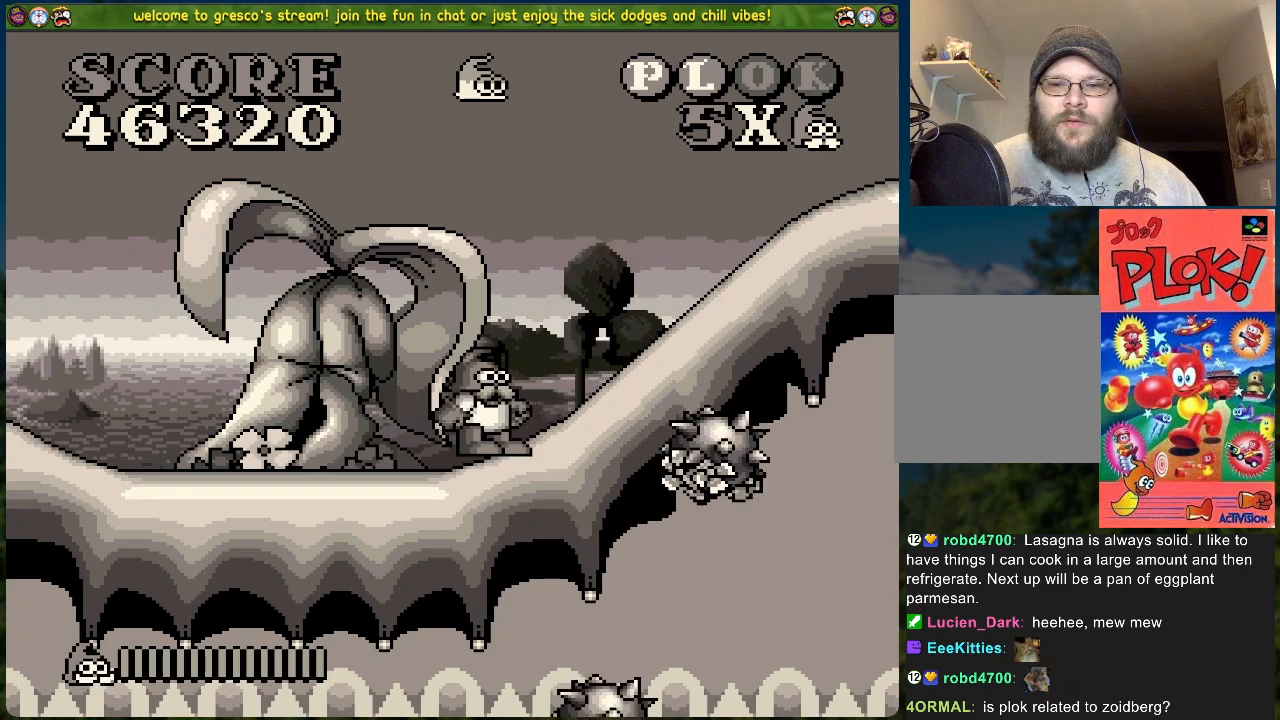
{"buttons": [], "left_stick": "center", "events": [[100, "X", "up"], [184, "X", "down"], [284, "X", "up"]]}
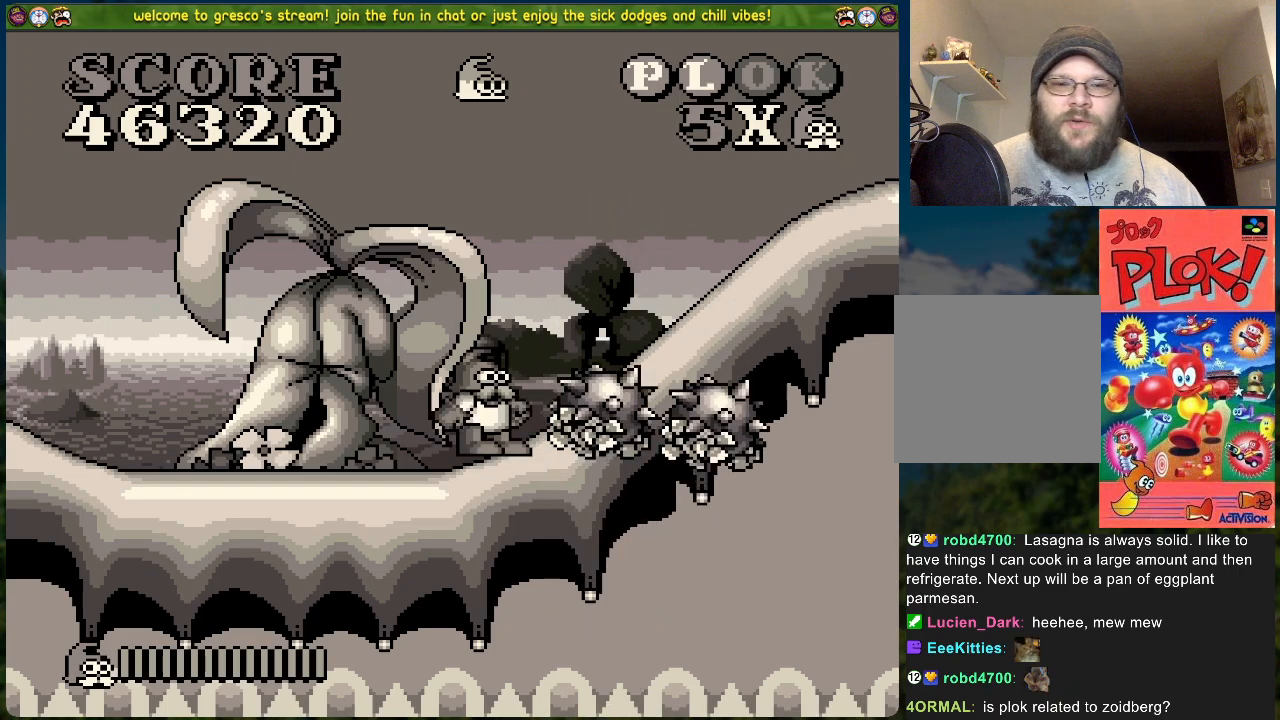
{"buttons": [], "left_stick": "center", "events": [[201, "X", "down"], [334, "X", "up"]]}
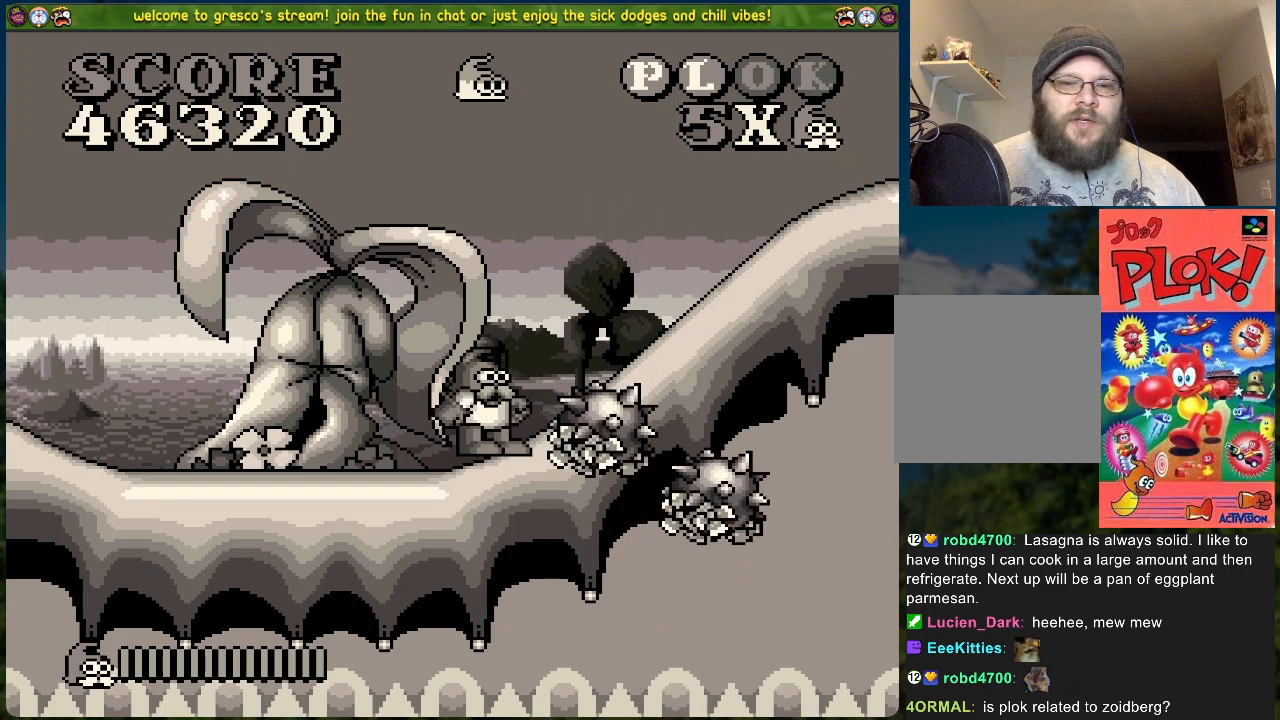
{"buttons": ["X"], "left_stick": "center", "events": [[401, "X", "down"]]}
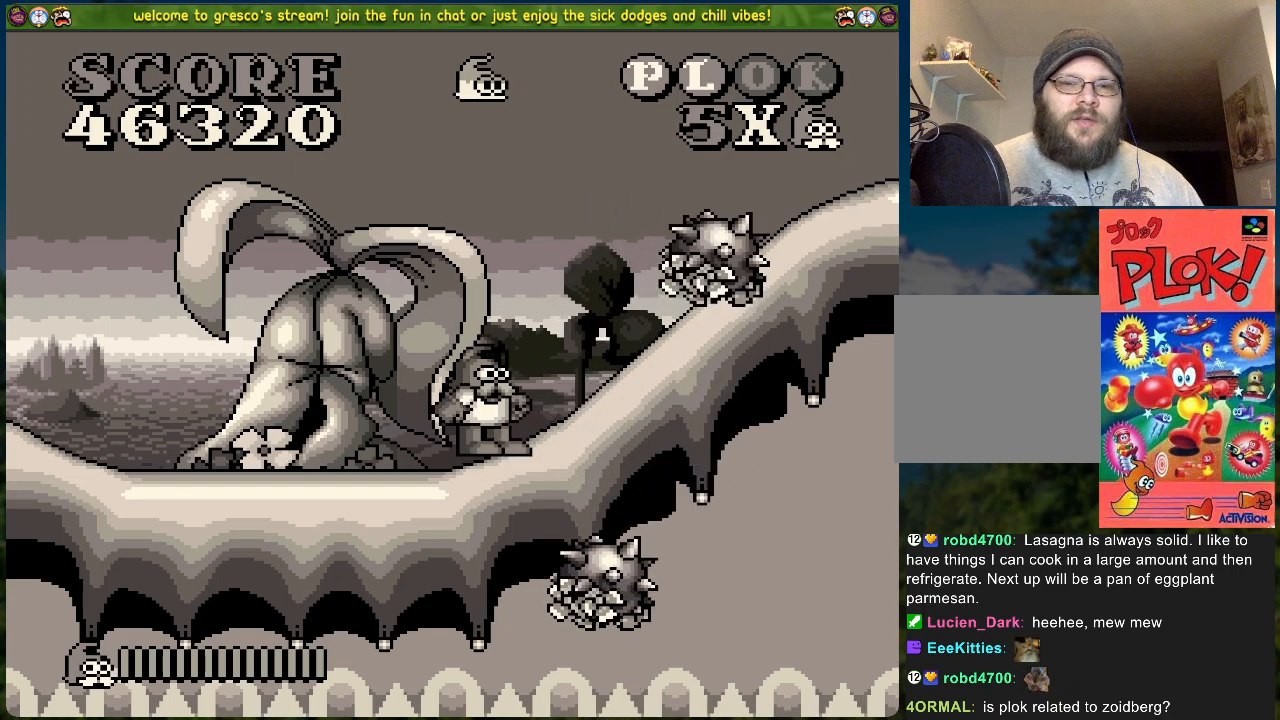
{"buttons": ["X"], "left_stick": "center", "events": [[134, "X", "up"], [385, "X", "down"]]}
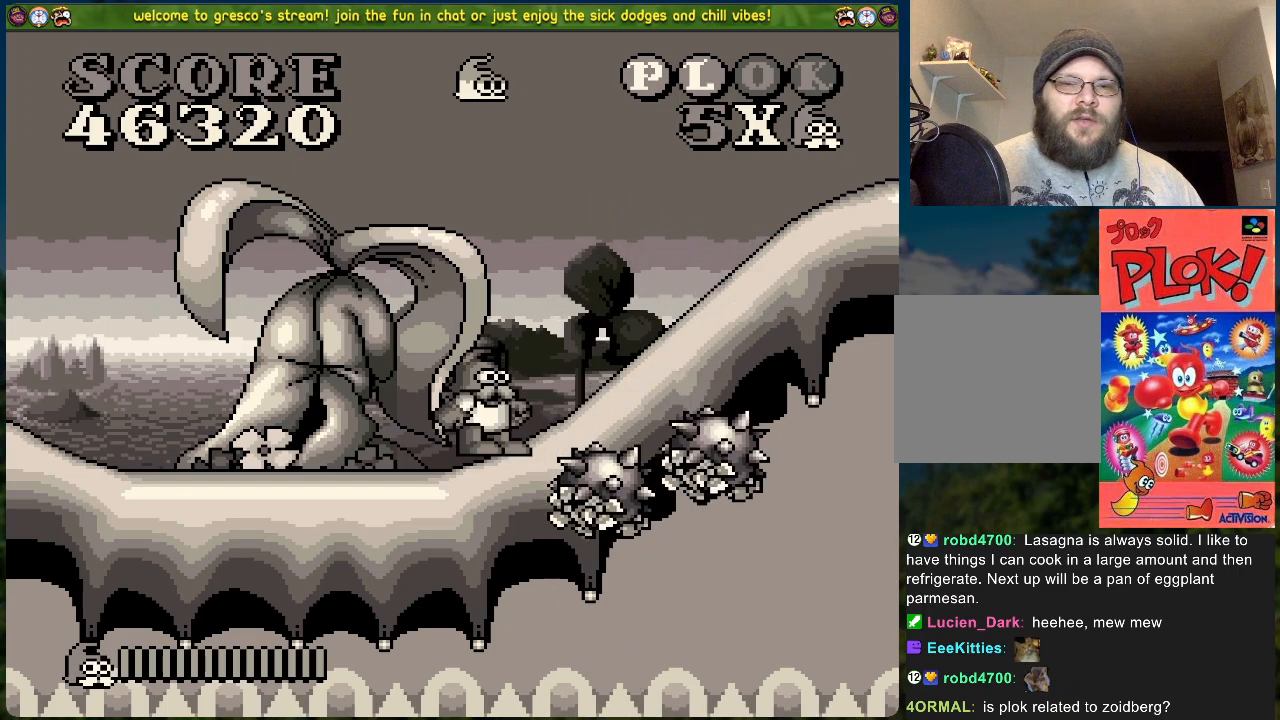
{"buttons": ["X"], "left_stick": "center", "events": [[134, "X", "up"], [434, "X", "down"]]}
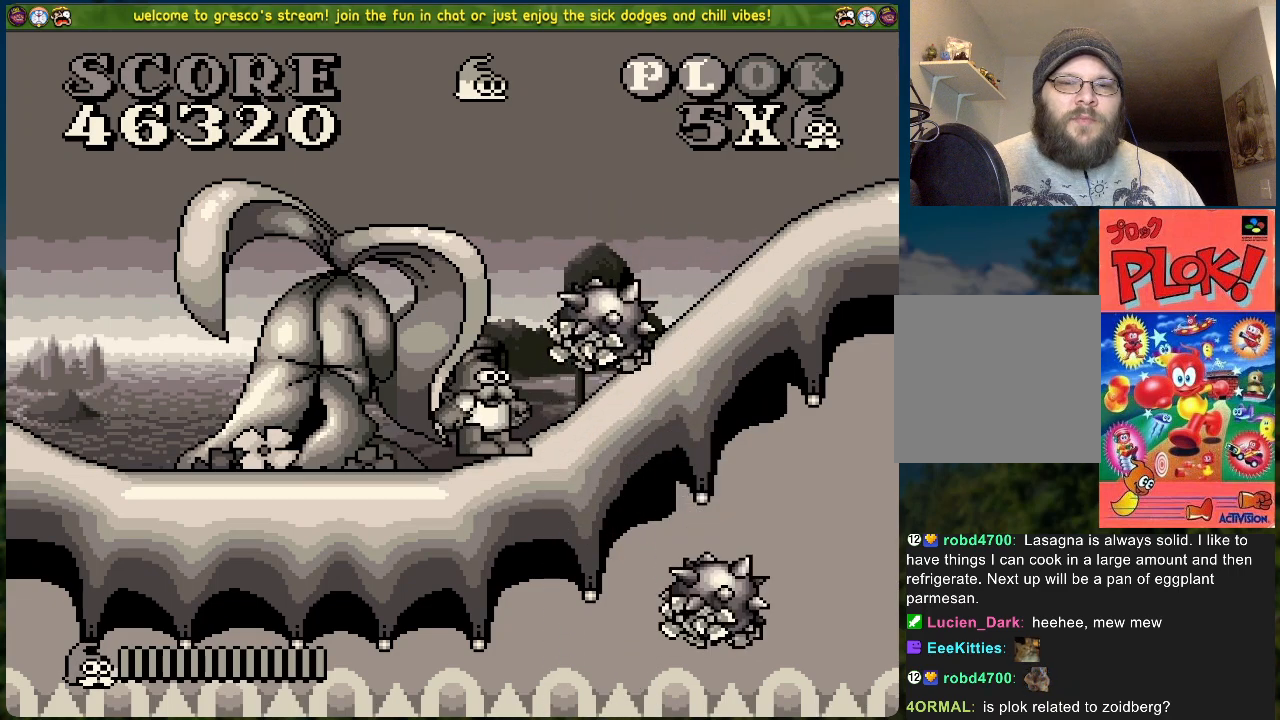
{"buttons": [], "left_stick": "center", "events": [[201, "X", "up"]]}
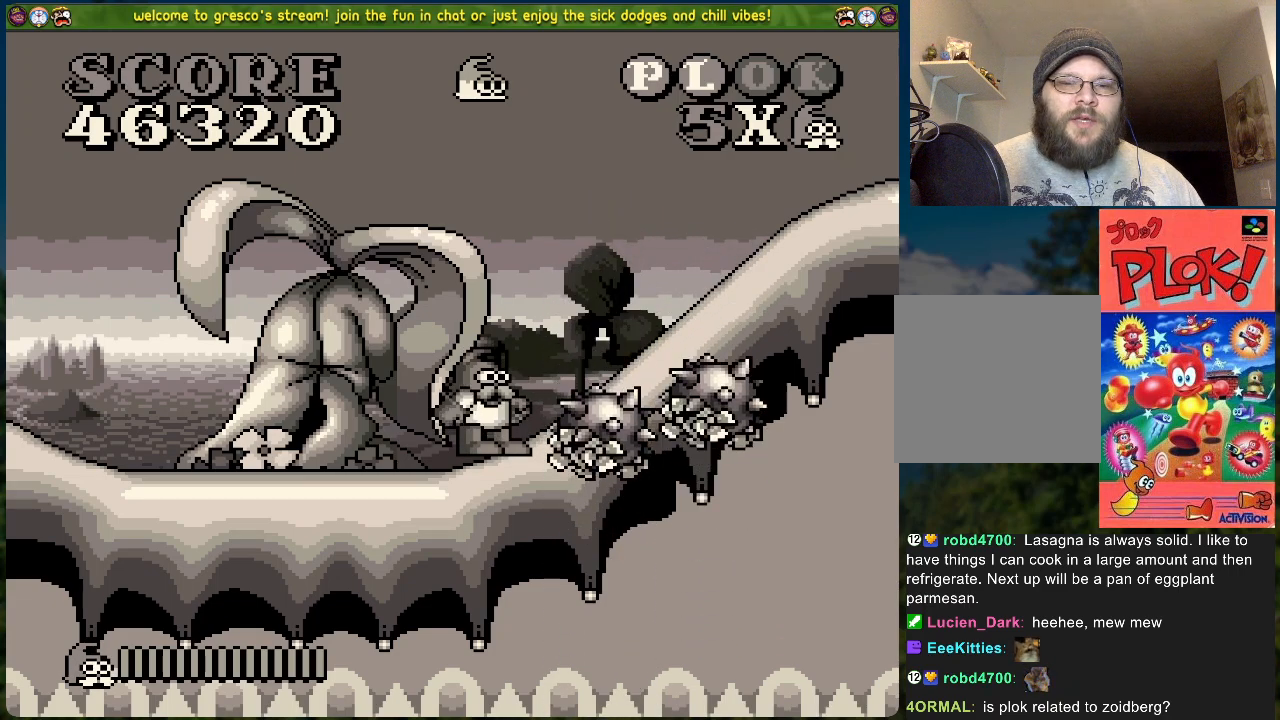
{"buttons": [], "left_stick": "center", "events": [[117, "X", "down"], [368, "X", "up"]]}
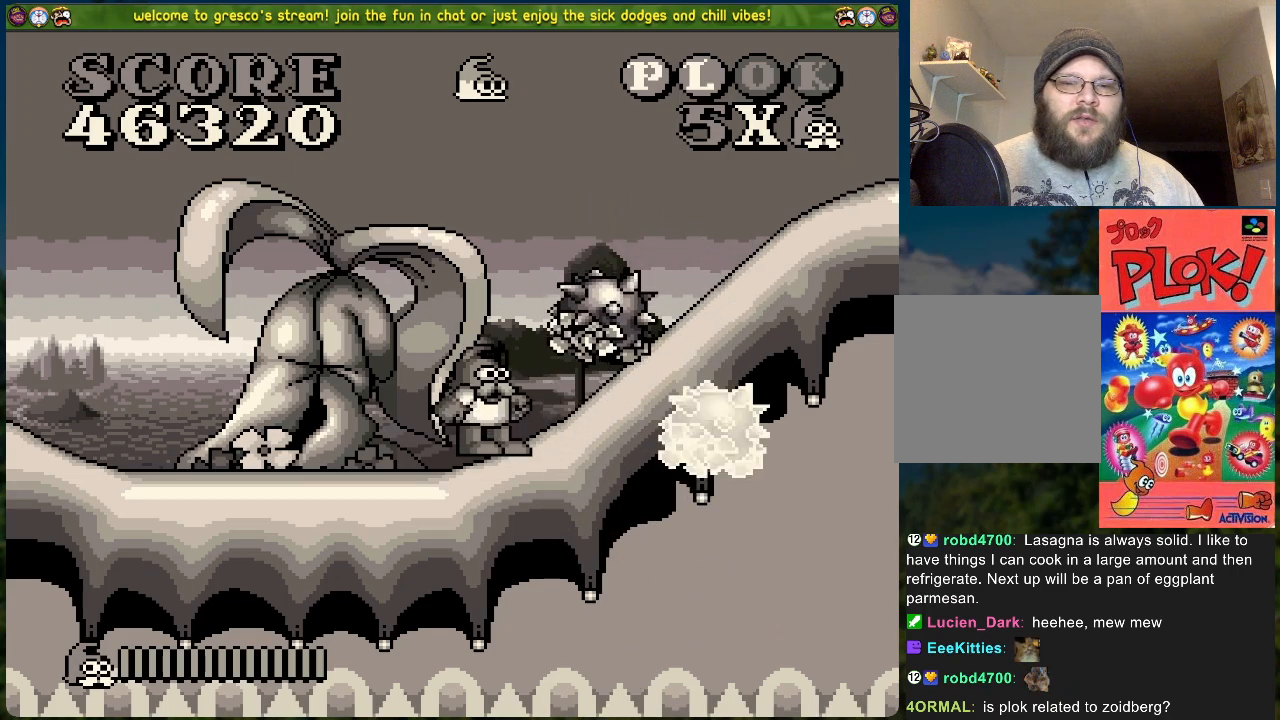
{"buttons": ["B", "DPAD_UP", "DPAD_RIGHT"], "left_stick": "center", "events": [[67, "X", "down"], [284, "X", "up"], [401, "B", "down"], [401, "DPAD_RIGHT", "down"], [468, "DPAD_UP", "down"]]}
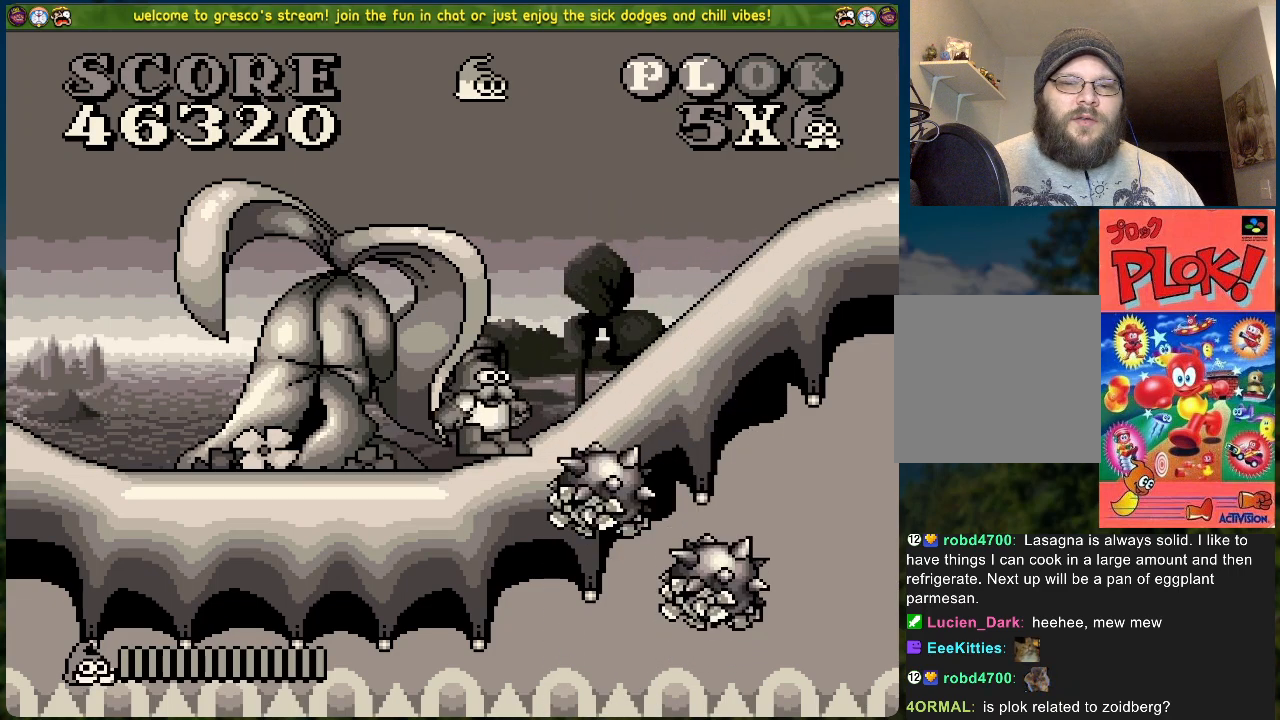
{"buttons": ["B", "DPAD_RIGHT"], "left_stick": "center", "events": [[16, "DPAD_UP", "up"], [317, "DPAD_UP", "down"], [351, "DPAD_RIGHT", "up"], [418, "DPAD_LEFT", "down"], [484, "DPAD_LEFT", "up"], [484, "DPAD_UP", "up"], [501, "DPAD_RIGHT", "down"]]}
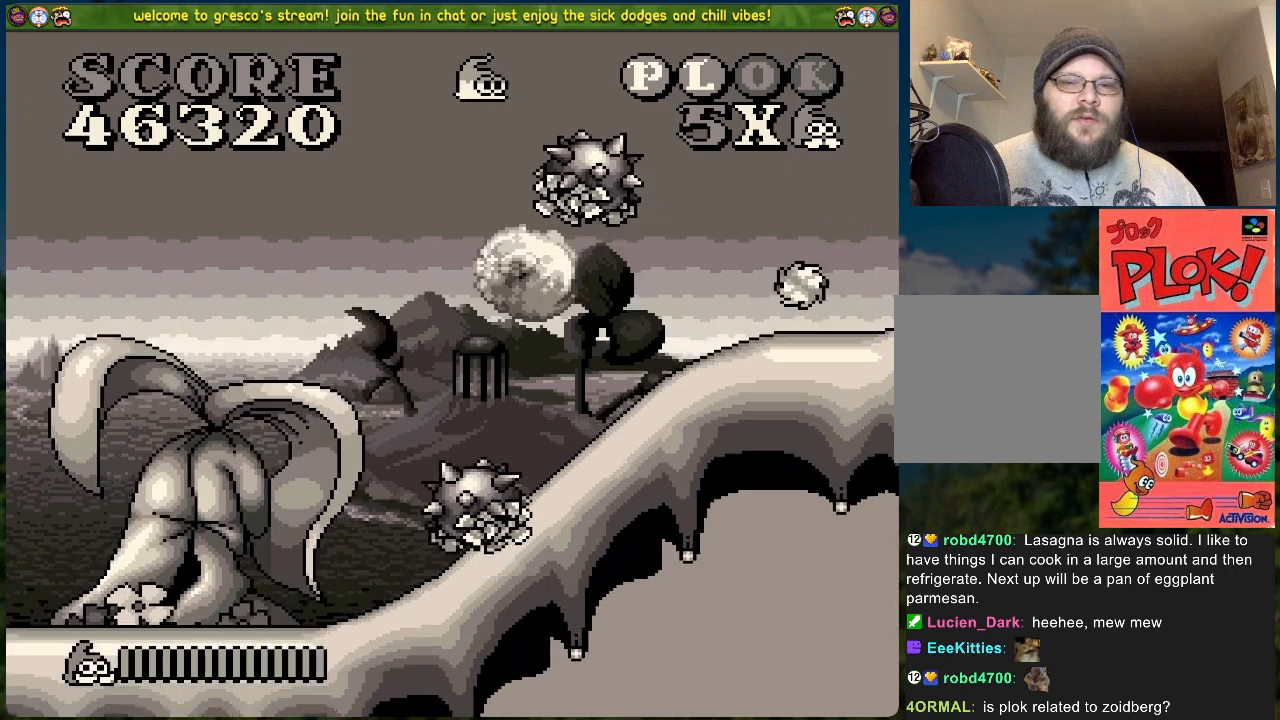
{"buttons": ["DPAD_RIGHT"], "left_stick": "center", "events": [[268, "B", "up"]]}
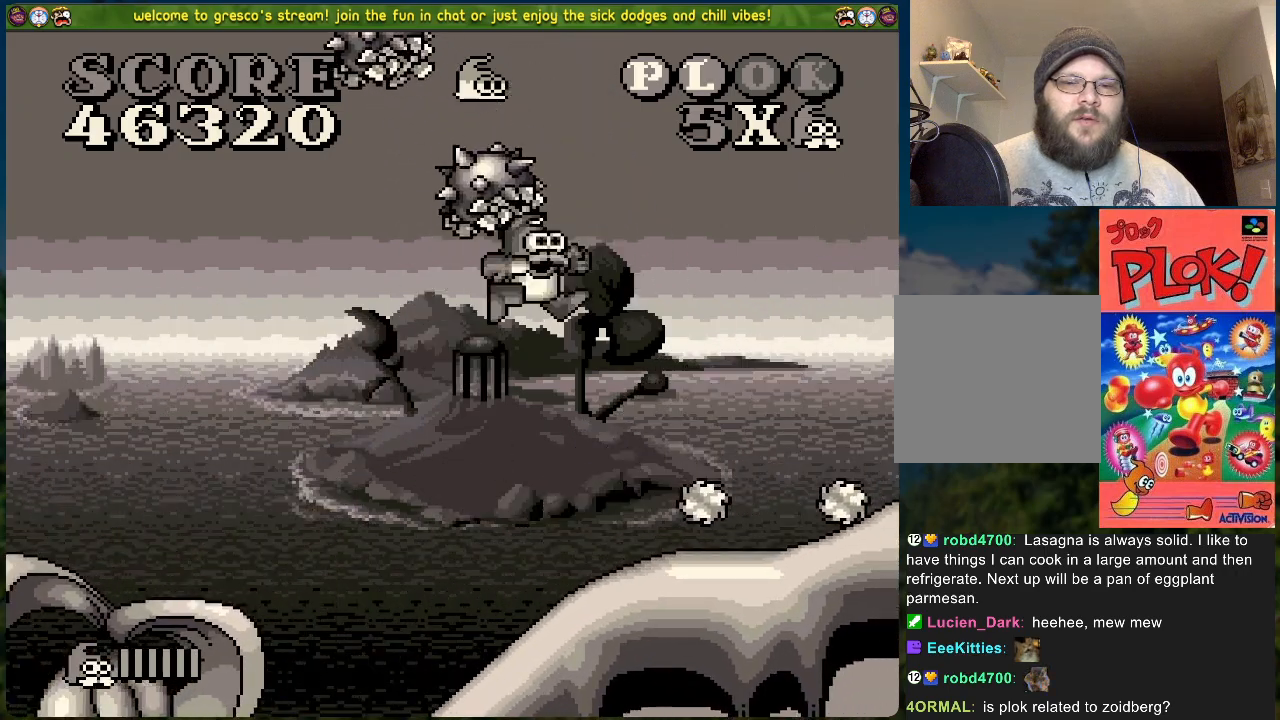
{"buttons": [], "left_stick": "center", "events": [[117, "DPAD_RIGHT", "up"]]}
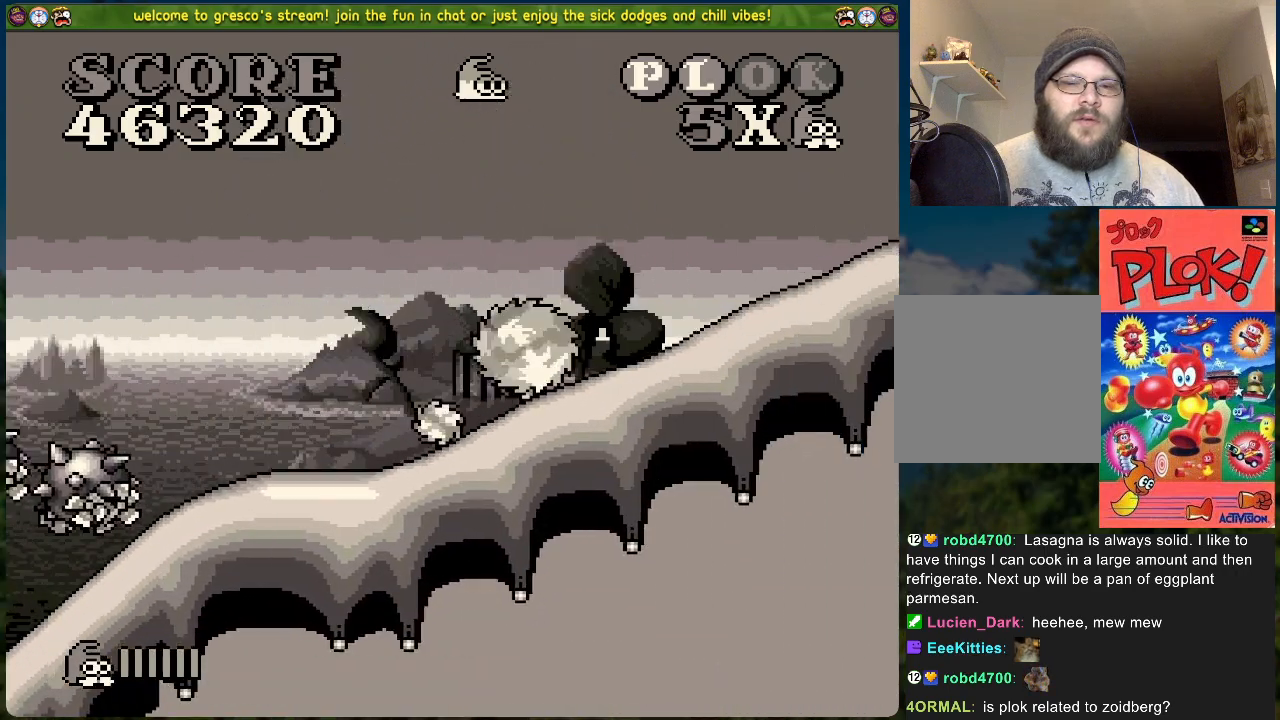
{"buttons": ["DPAD_LEFT"], "left_stick": "center", "events": [[318, "DPAD_LEFT", "down"]]}
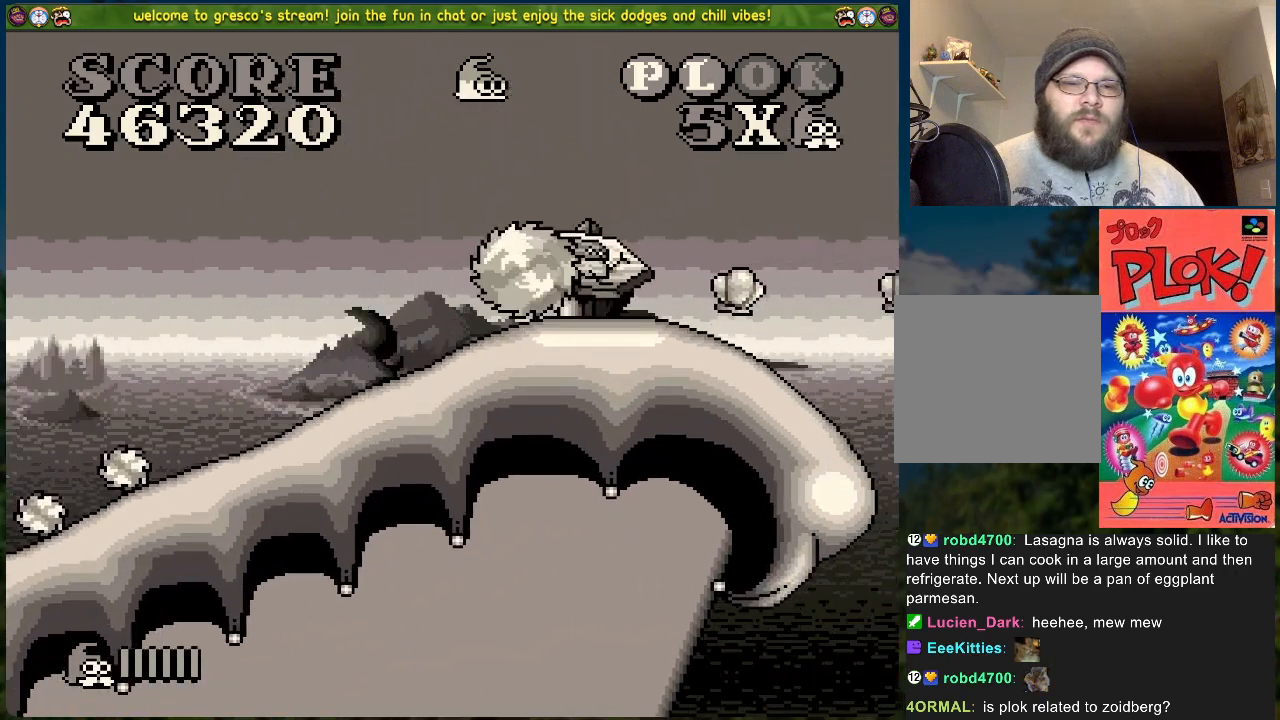
{"buttons": ["DPAD_LEFT"], "left_stick": "center", "events": []}
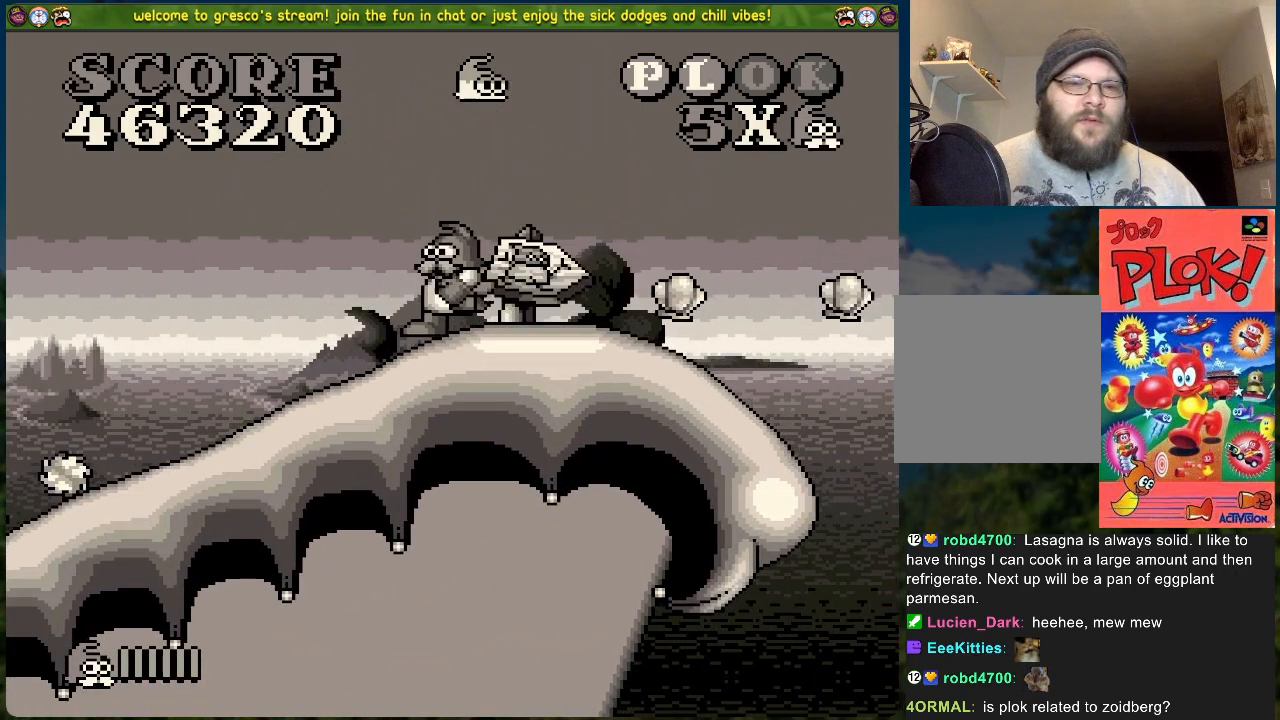
{"buttons": ["A", "DPAD_LEFT"], "left_stick": "center", "events": [[251, "A", "down"]]}
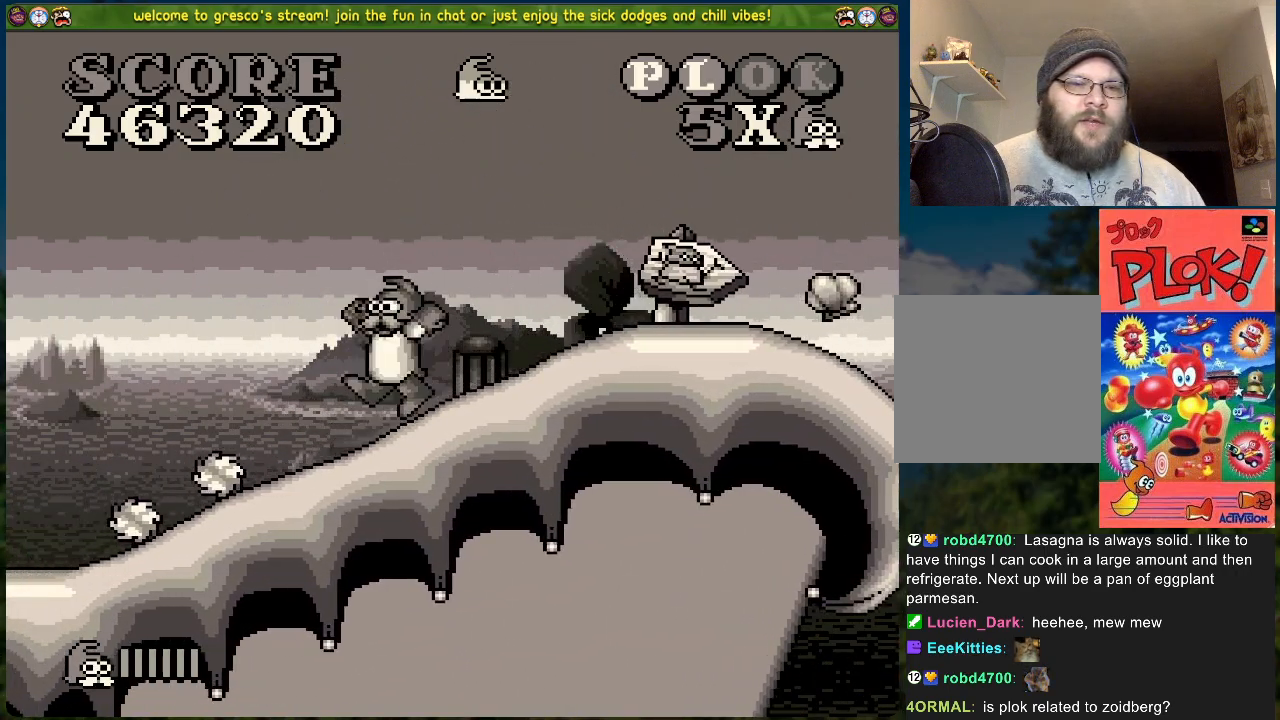
{"buttons": ["A", "DPAD_LEFT"], "left_stick": "center", "events": []}
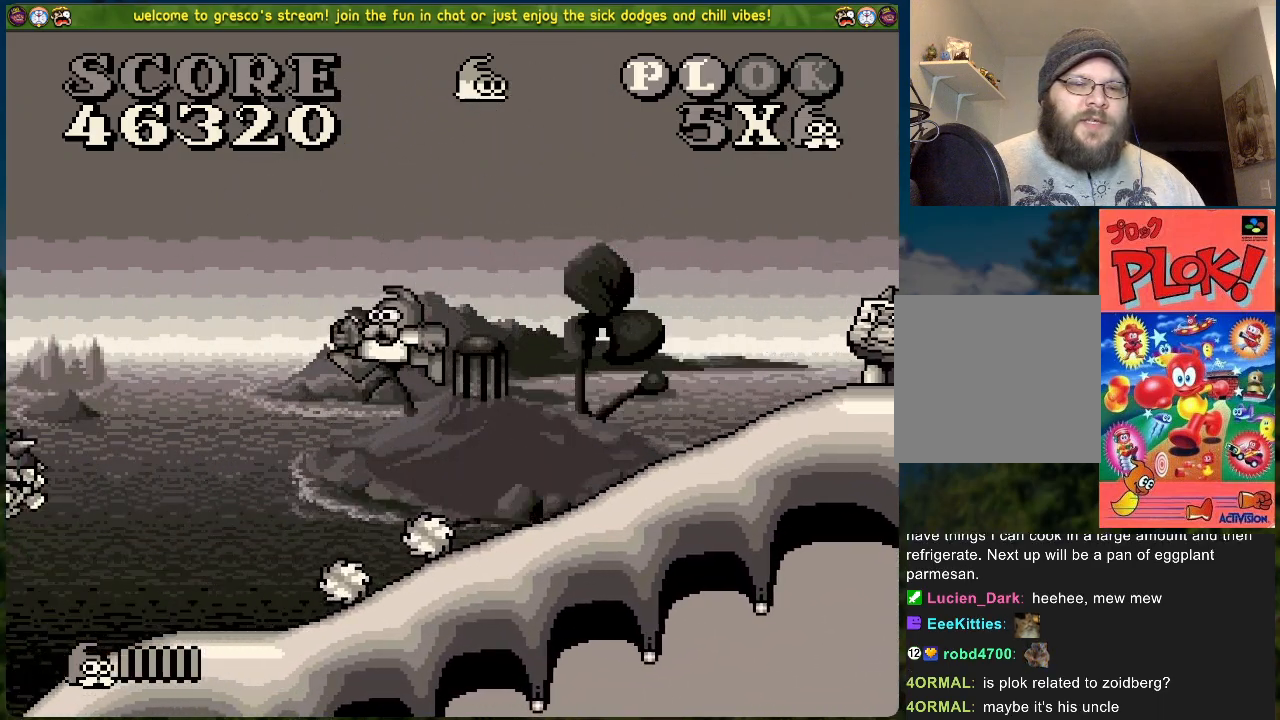
{"buttons": ["A", "DPAD_RIGHT"], "left_stick": "center", "events": [[50, "A", "up"], [84, "DPAD_LEFT", "up"], [151, "DPAD_RIGHT", "down"], [418, "A", "down"]]}
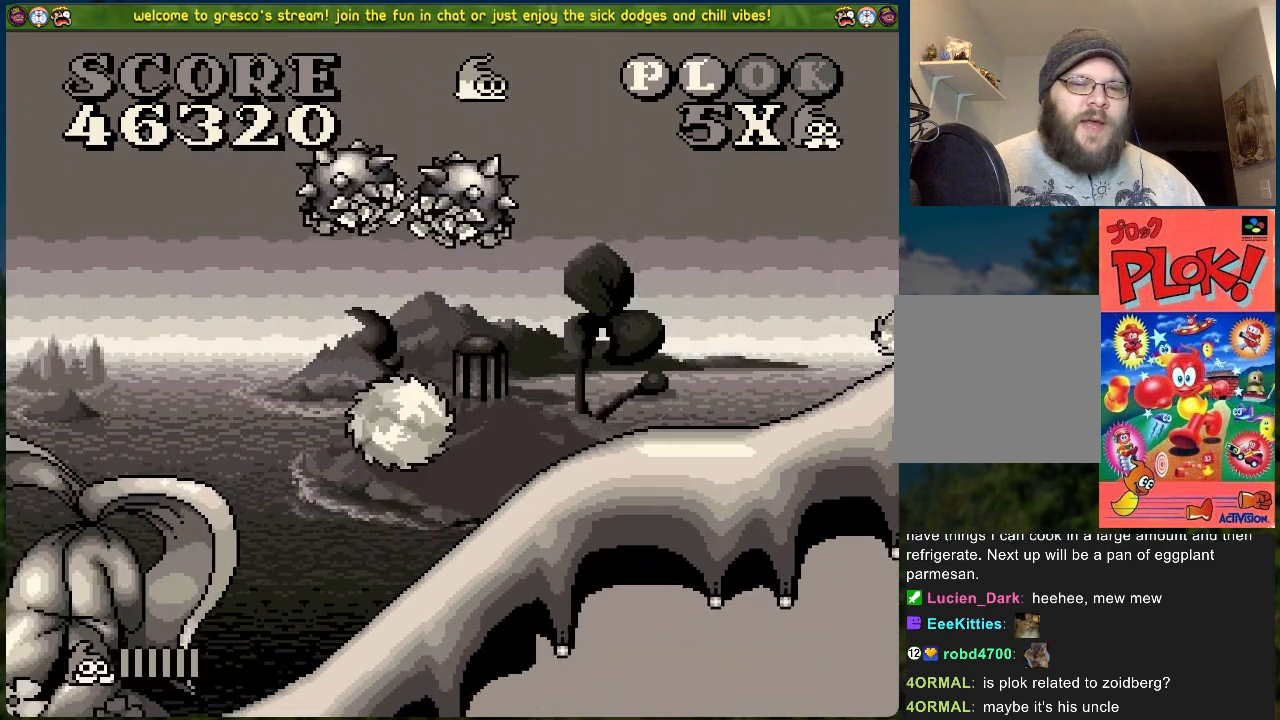
{"buttons": ["DPAD_RIGHT"], "left_stick": "center", "events": [[117, "A", "up"]]}